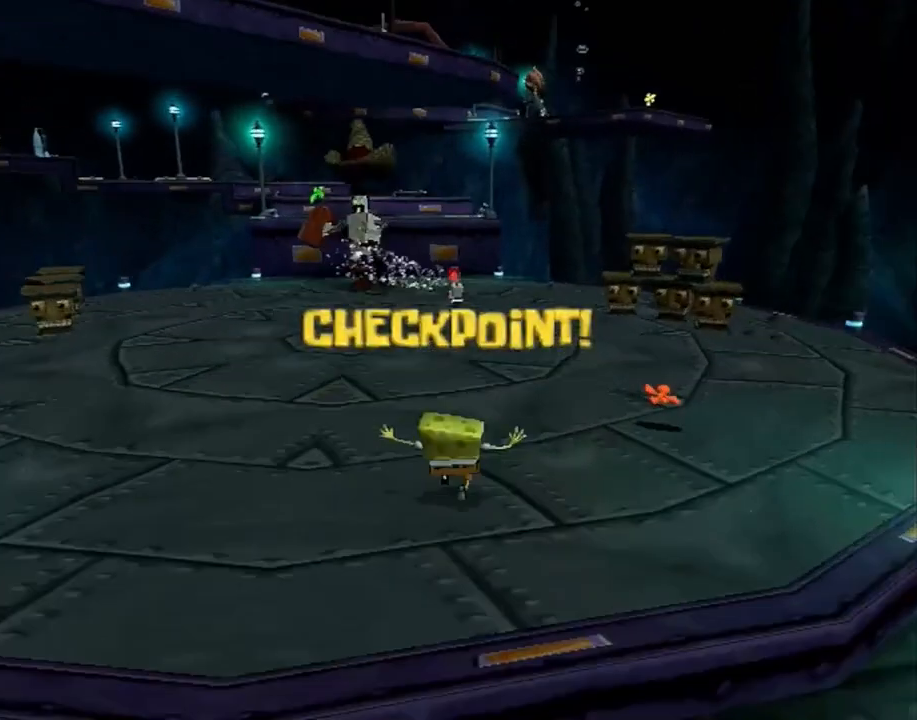
Gameplay with a controller (Xbox layout); each line is a JSON object with the inputs held at the frame after it. "button_events" lists button changes between this image and that frame as [ms after this image, input, new state], when the widget could be followed in between (sticks are given only as held states). Not read: L2 L3 R2 R3.
{"buttons": [], "left_stick": "up", "right_stick": "center", "button_events": []}
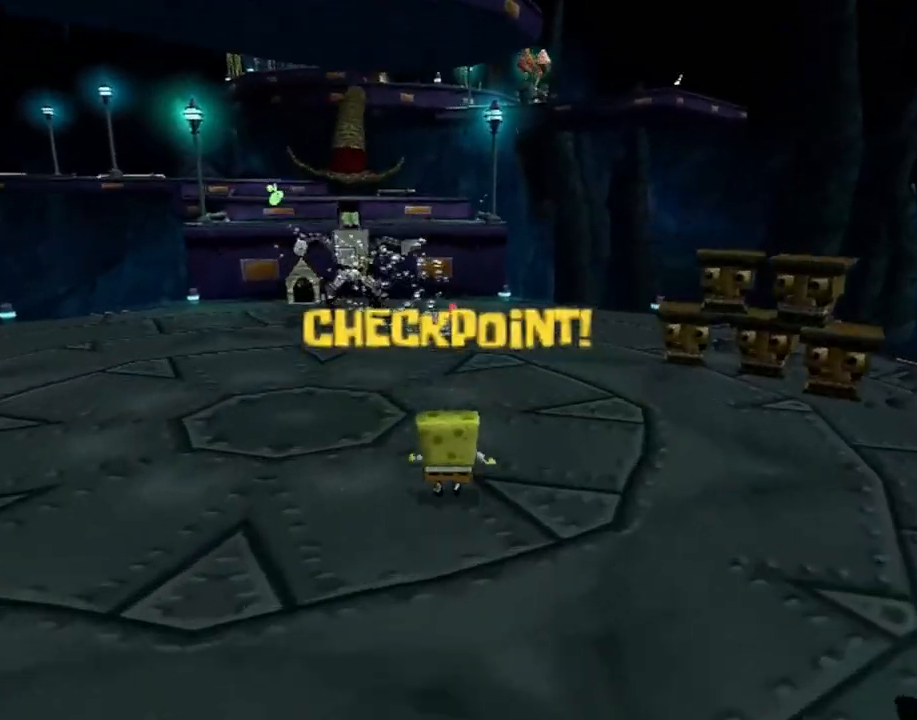
{"buttons": [], "left_stick": "up", "right_stick": "right", "button_events": [[233, "A", "down"], [450, "A", "up"]]}
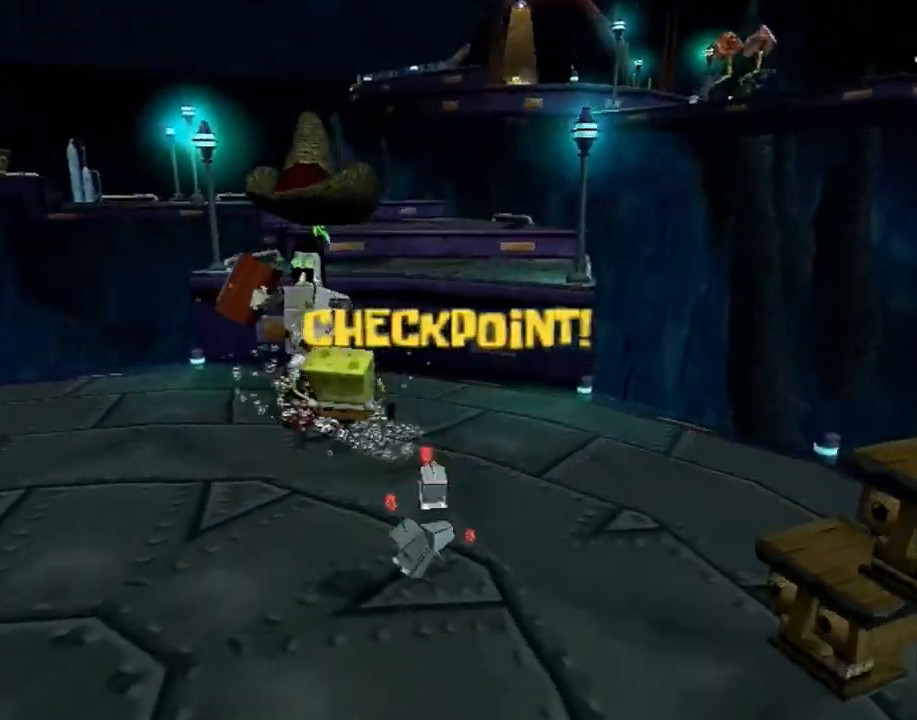
{"buttons": [], "left_stick": "up-right", "right_stick": "right", "button_events": [[183, "A", "down"], [400, "A", "up"]]}
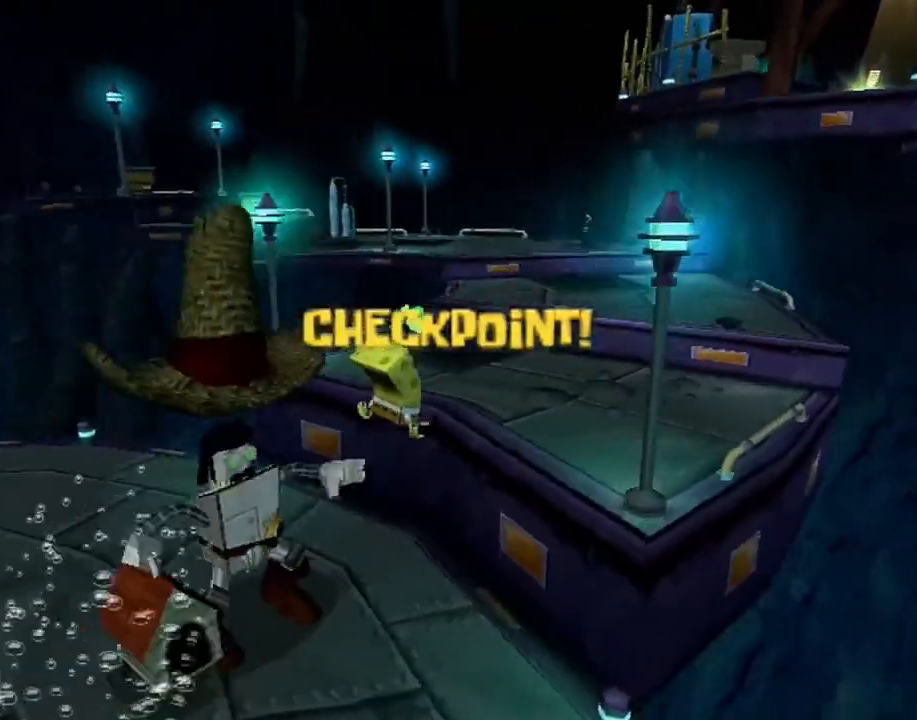
{"buttons": [], "left_stick": "up-right", "right_stick": "right", "button_events": []}
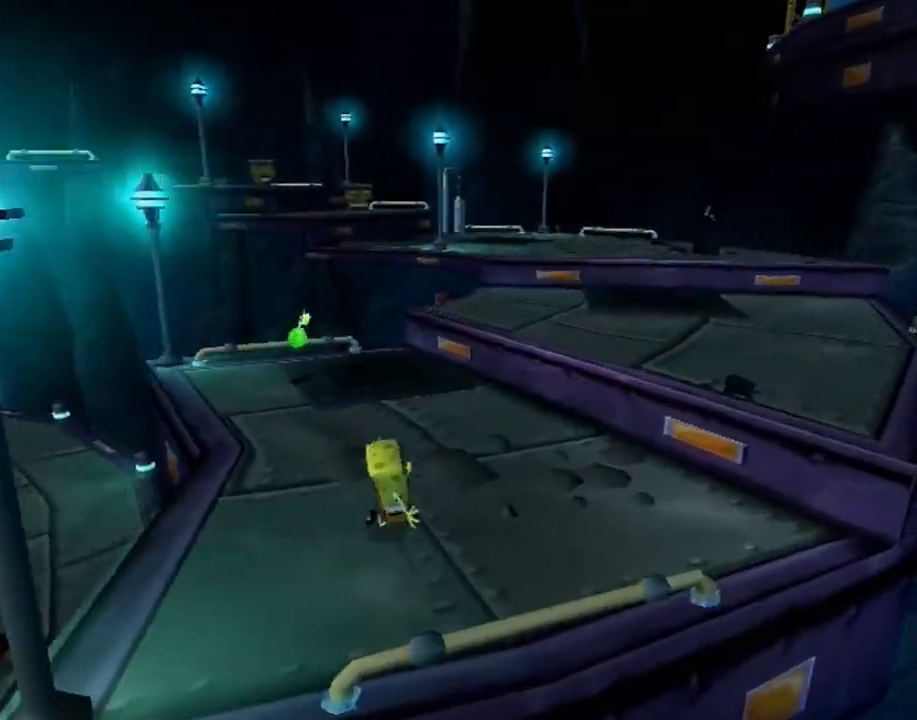
{"buttons": [], "left_stick": "right", "right_stick": "right", "button_events": [[117, "A", "down"], [167, "A", "up"]]}
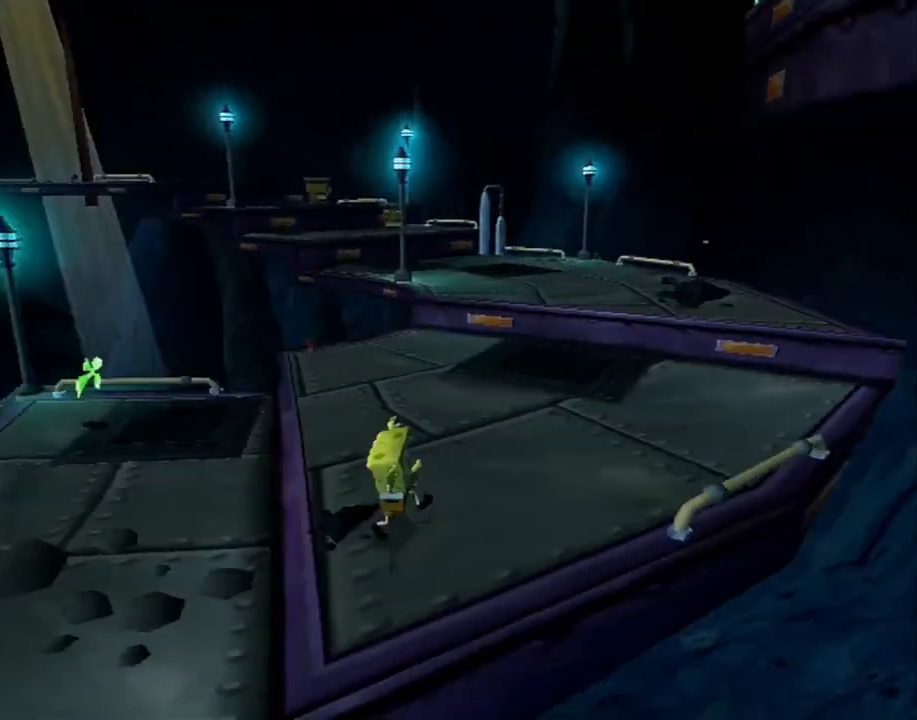
{"buttons": [], "left_stick": "center", "right_stick": "right", "button_events": [[117, "Y", "down"], [183, "Y", "up"]]}
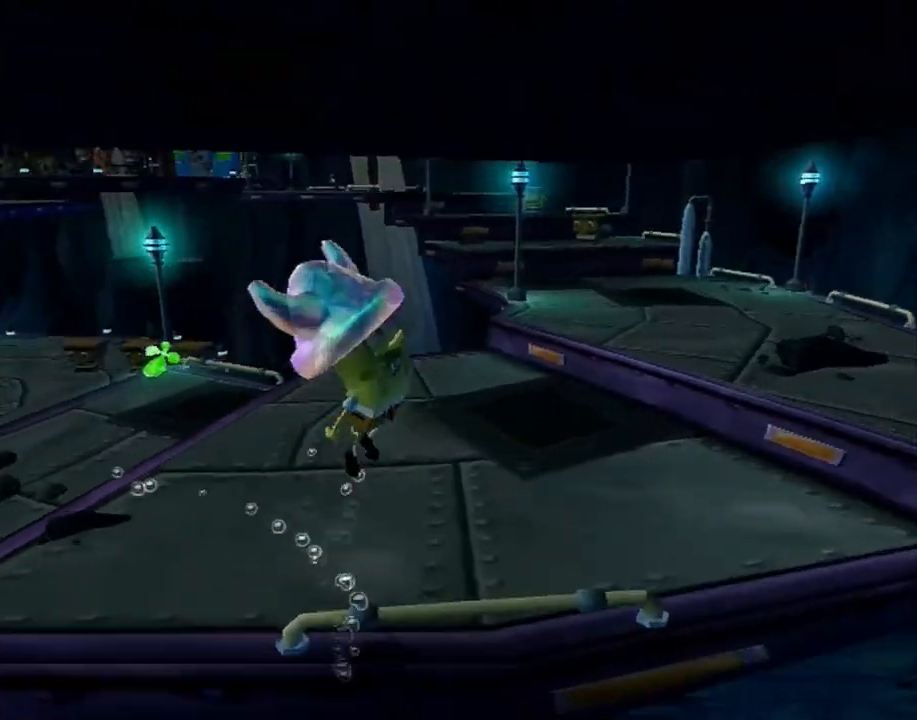
{"buttons": [], "left_stick": "down", "right_stick": "center", "button_events": []}
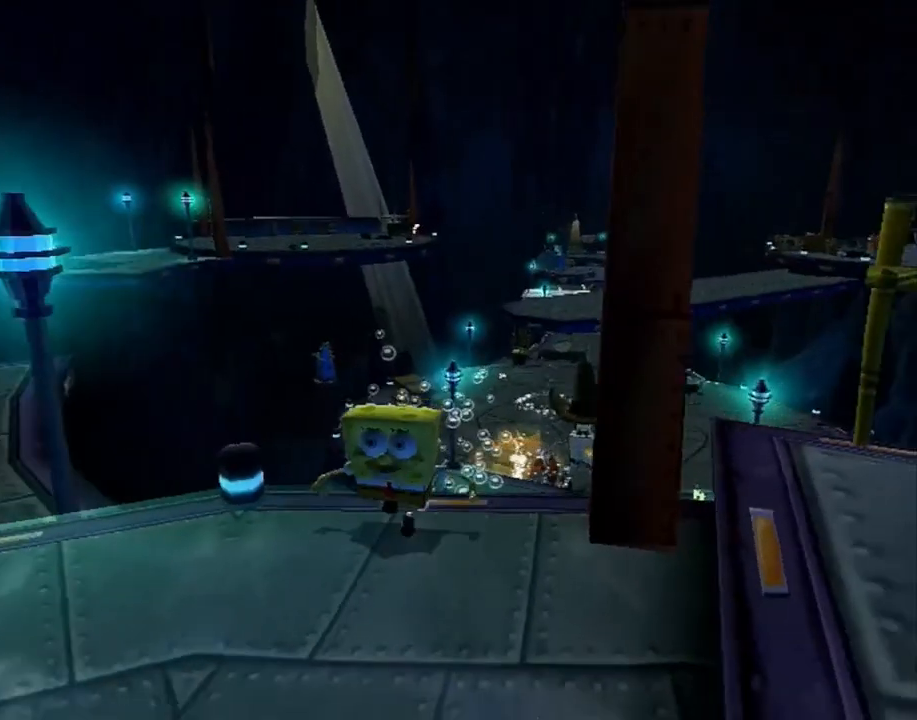
{"buttons": [], "left_stick": "down-right", "right_stick": "left", "button_events": []}
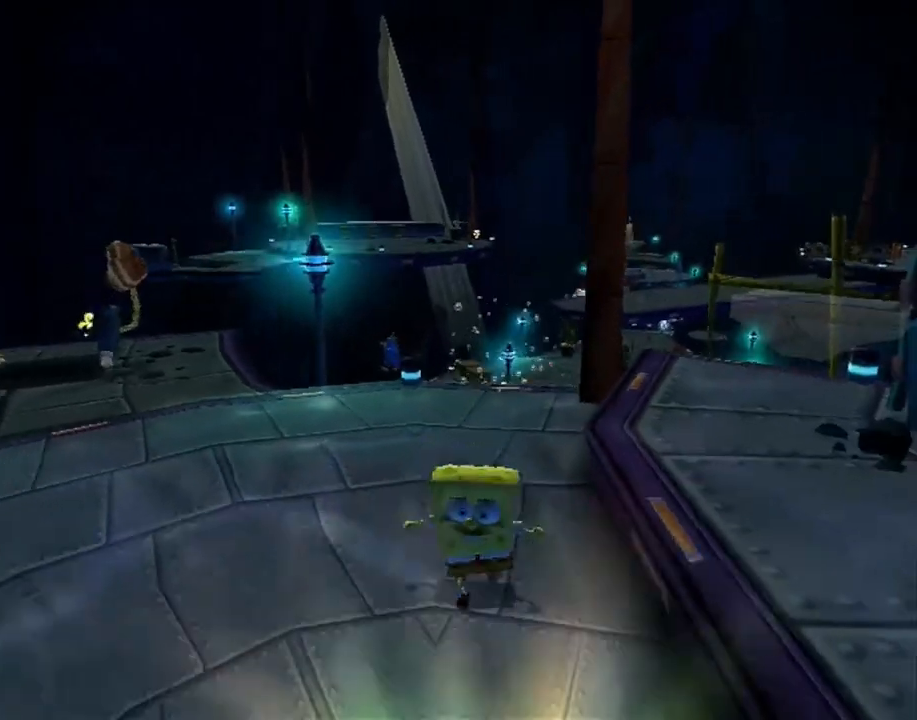
{"buttons": ["L1"], "left_stick": "down", "right_stick": "up", "button_events": [[183, "L1", "down"]]}
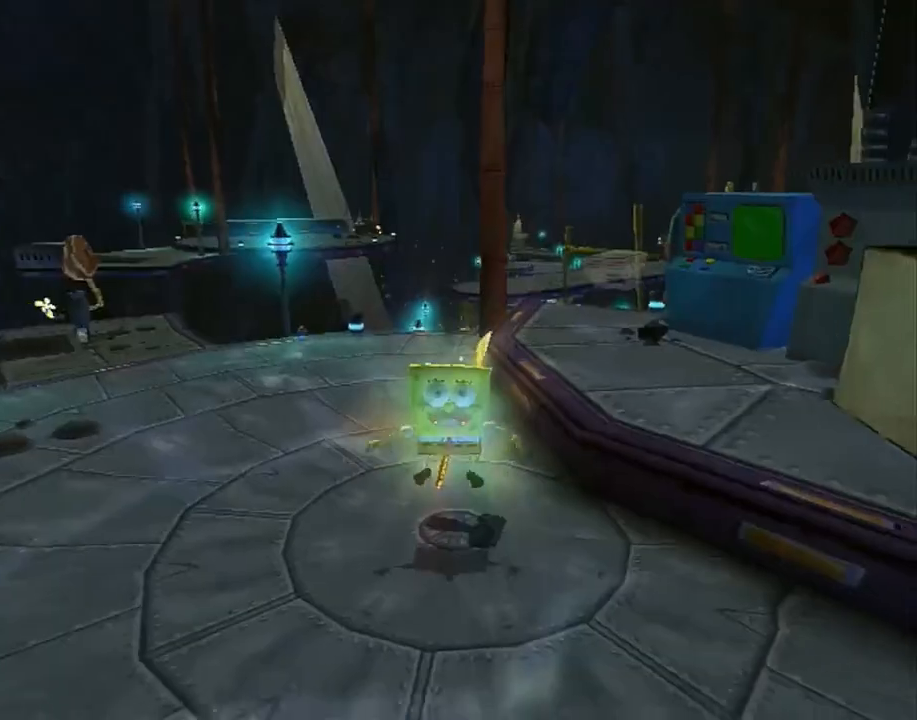
{"buttons": [], "left_stick": "center", "right_stick": "center"}
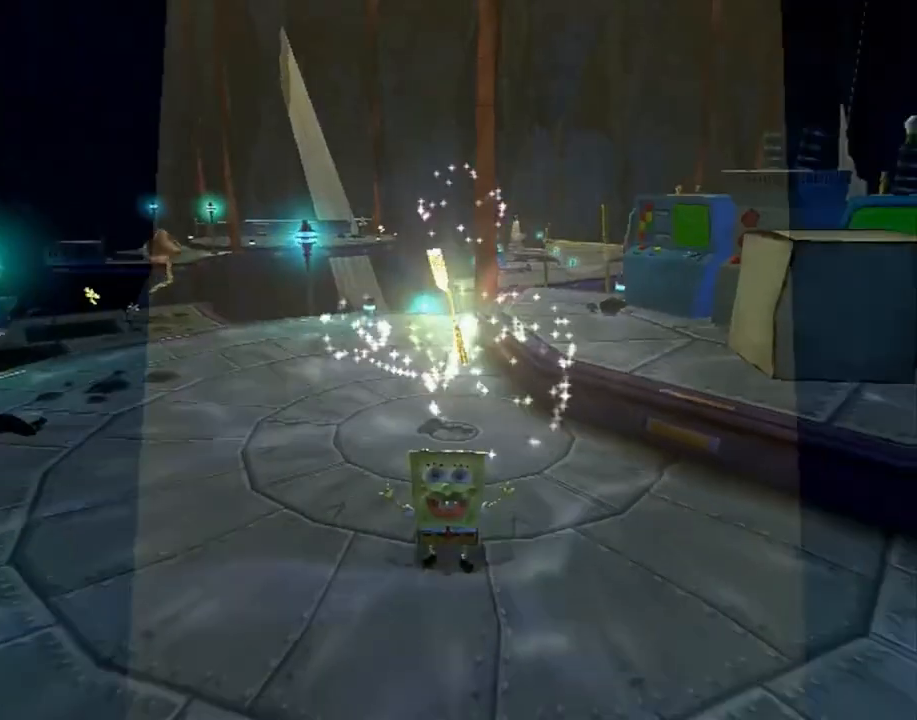
{"buttons": [], "left_stick": "center", "right_stick": "center"}
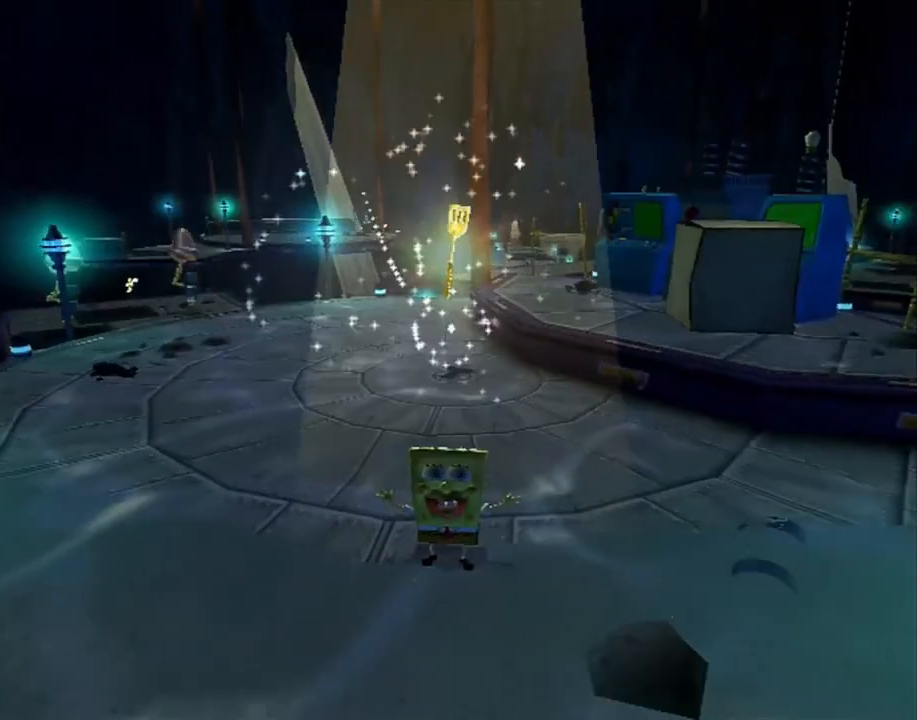
{"buttons": [], "left_stick": "center", "right_stick": "center", "button_events": []}
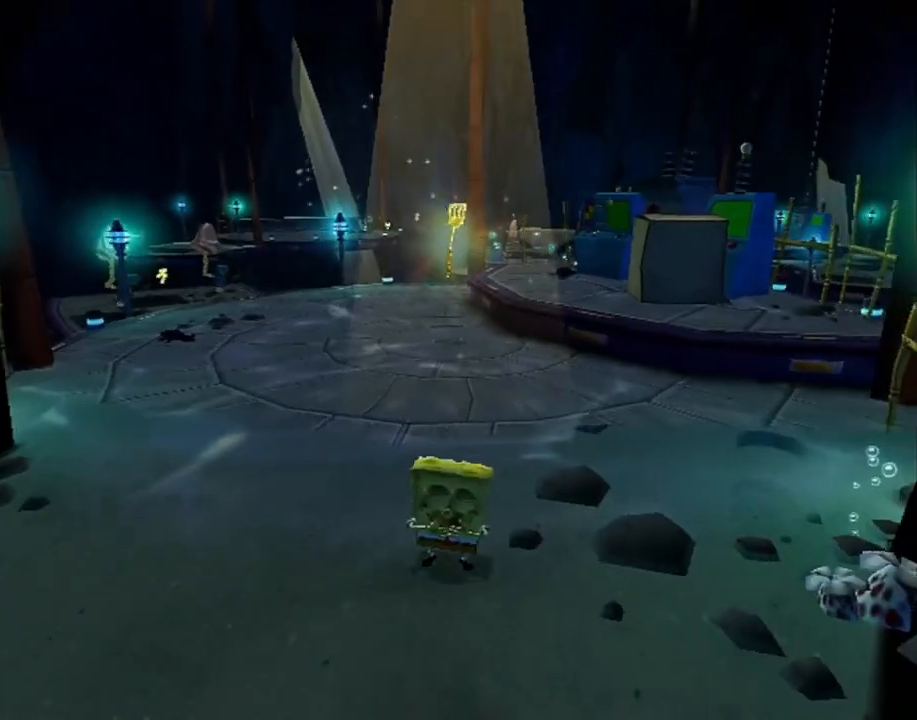
{"buttons": [], "left_stick": "center", "right_stick": "center", "button_events": []}
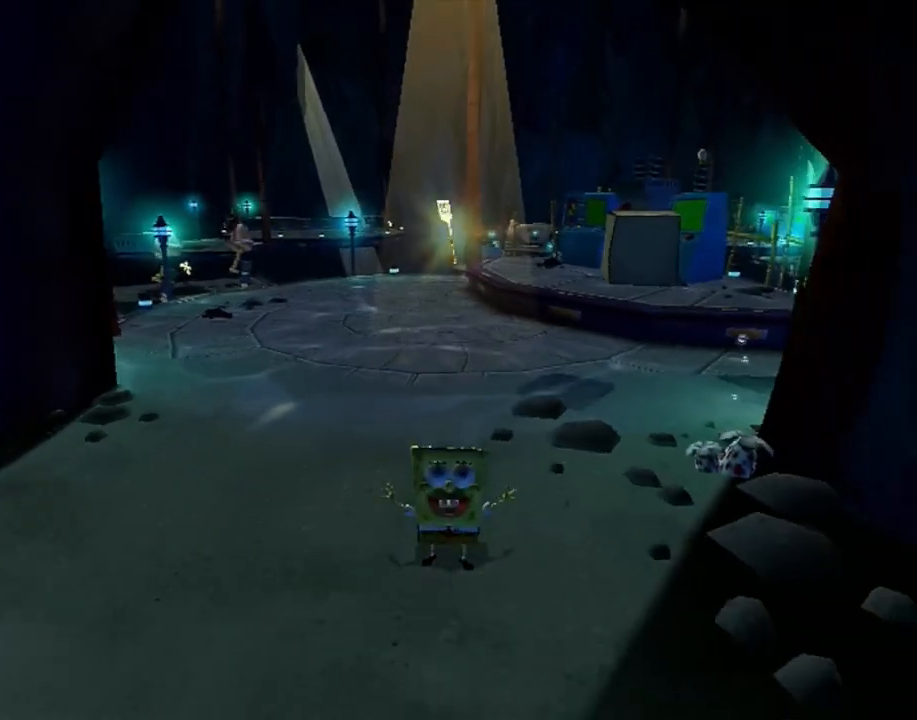
{"buttons": [], "left_stick": "center", "right_stick": "center", "button_events": []}
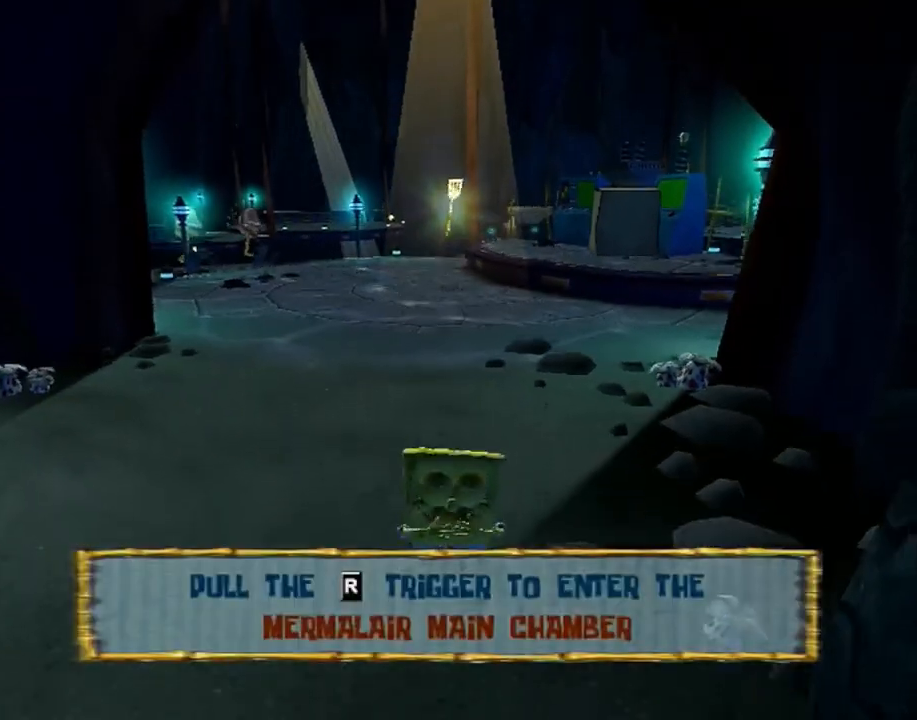
{"buttons": ["R1"], "left_stick": "center", "right_stick": "center", "button_events": [[217, "R1", "down"], [300, "R1", "up"], [350, "R1", "down"], [433, "R1", "up"], [483, "R1", "down"]]}
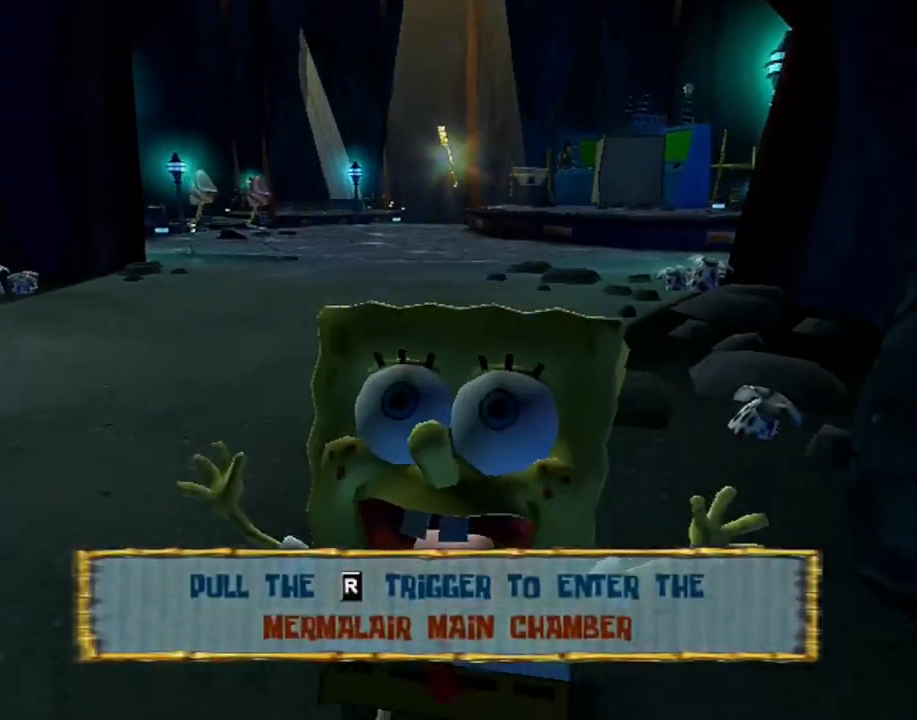
{"buttons": ["R1"], "left_stick": "center", "right_stick": "center", "button_events": [[350, "R1", "up"], [400, "R1", "down"]]}
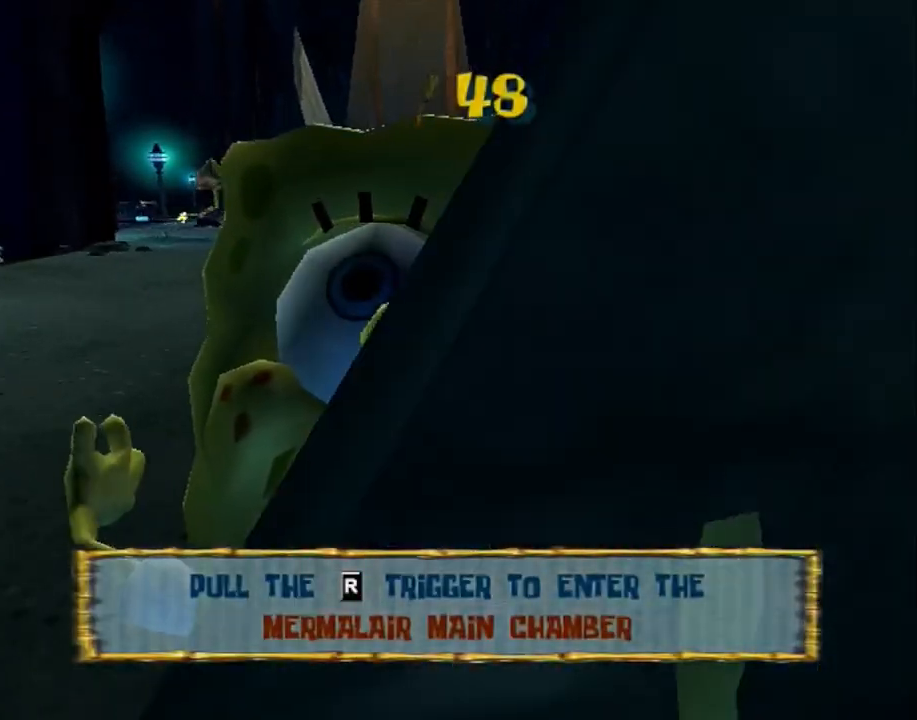
{"buttons": [], "left_stick": "center", "right_stick": "center", "button_events": [[17, "R1", "up"], [67, "R1", "down"], [150, "R1", "up"], [217, "R1", "down"], [317, "R1", "up"], [367, "R1", "down"], [450, "R1", "up"]]}
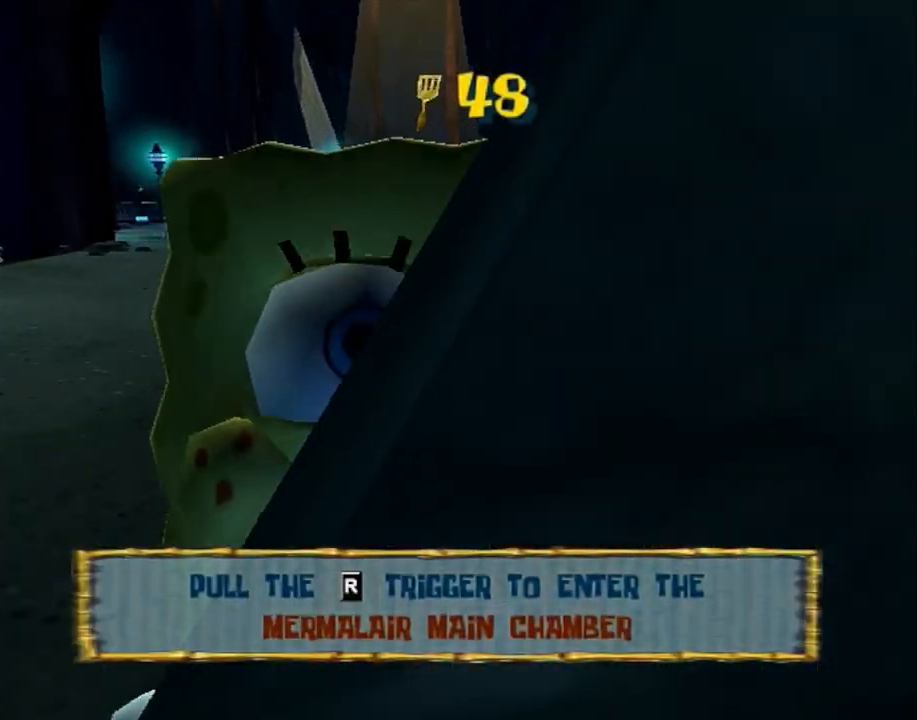
{"buttons": ["R1"], "left_stick": "center", "right_stick": "center", "button_events": [[17, "R1", "down"], [100, "R1", "up"], [200, "R1", "down"], [250, "R1", "up"], [300, "R1", "down"], [400, "R1", "up"], [467, "R1", "down"]]}
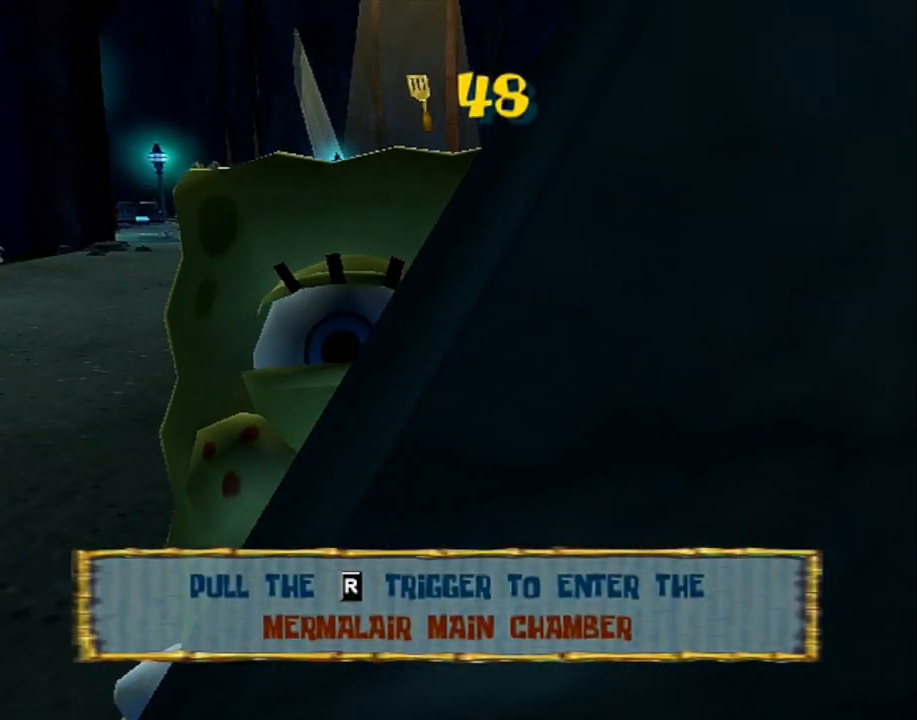
{"buttons": ["R1"], "left_stick": "center", "right_stick": "center", "button_events": [[217, "R1", "up"], [267, "R1", "down"]]}
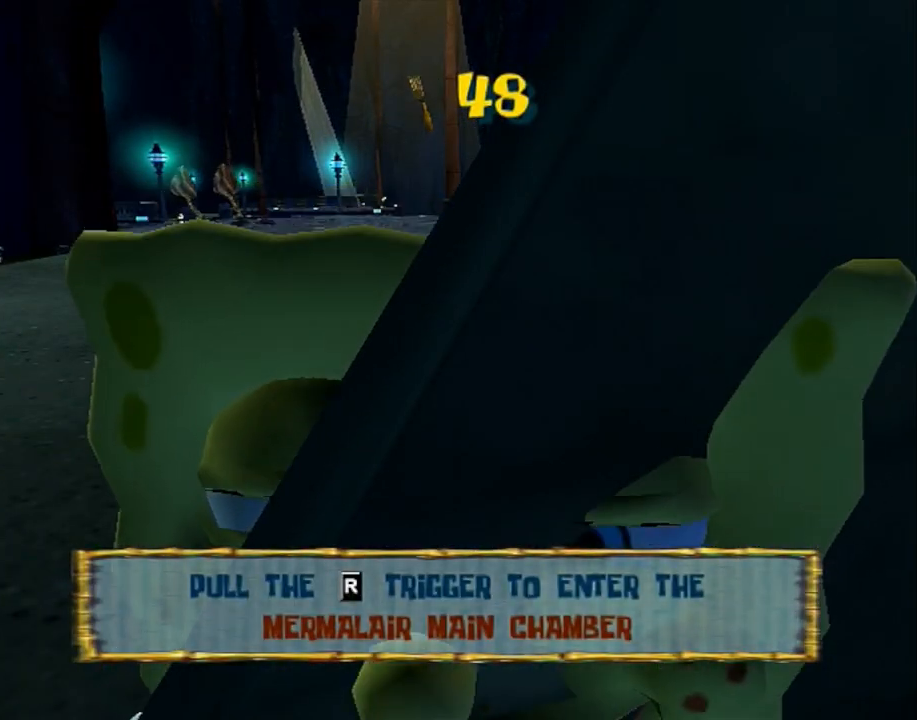
{"buttons": [], "left_stick": "center", "right_stick": "center", "button_events": [[17, "R1", "up"], [83, "R1", "down"], [183, "R1", "up"], [233, "R1", "down"], [317, "R1", "up"], [367, "R1", "down"], [483, "R1", "up"]]}
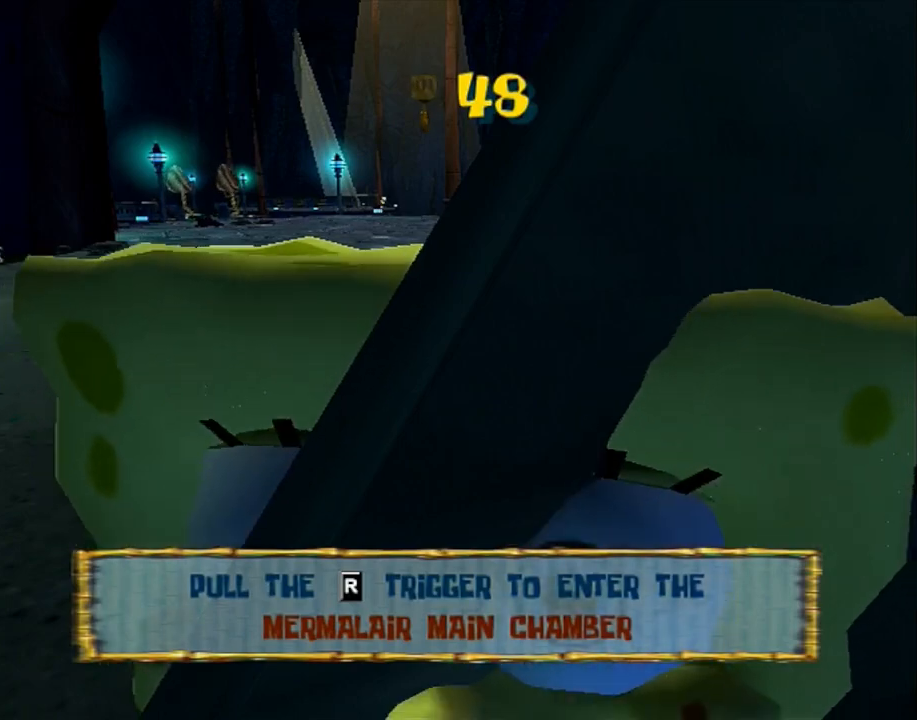
{"buttons": ["R1"], "left_stick": "center", "right_stick": "center", "button_events": [[33, "R1", "down"], [117, "R1", "up"], [183, "R1", "down"]]}
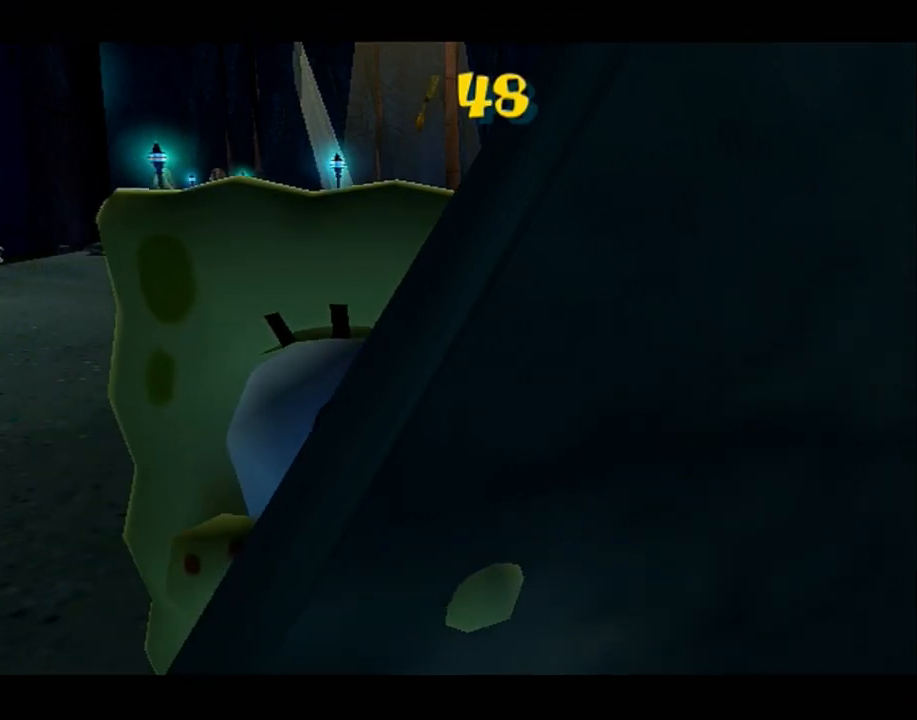
{"buttons": ["R1"], "left_stick": "center", "right_stick": "center", "button_events": [[17, "R1", "up"], [67, "R1", "down"]]}
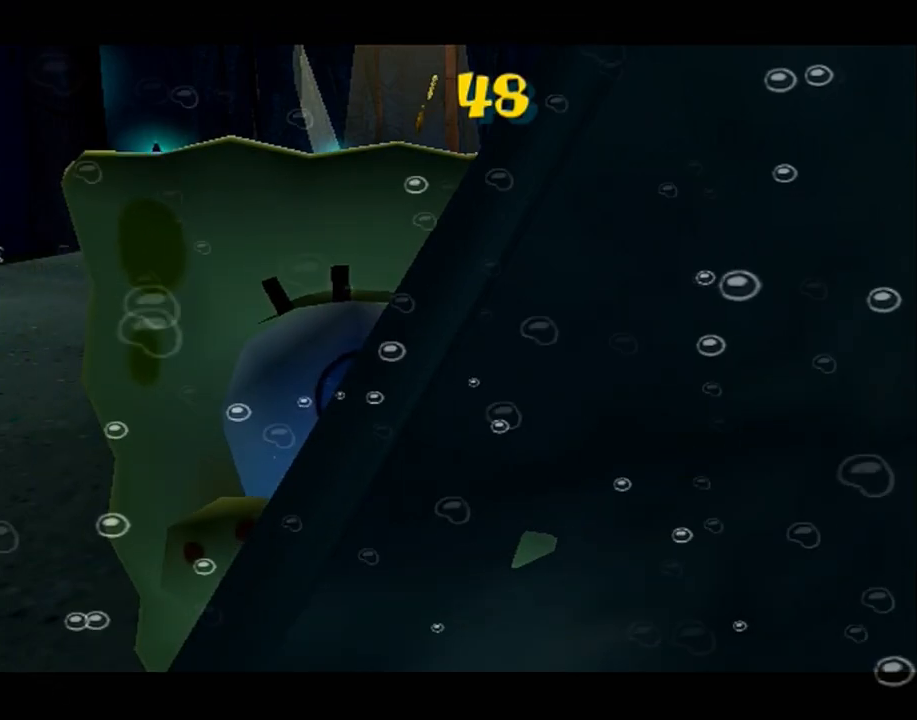
{"buttons": ["B", "L1"], "left_stick": "center", "right_stick": "center", "button_events": [[33, "R1", "up"], [417, "B", "down"], [417, "L1", "down"]]}
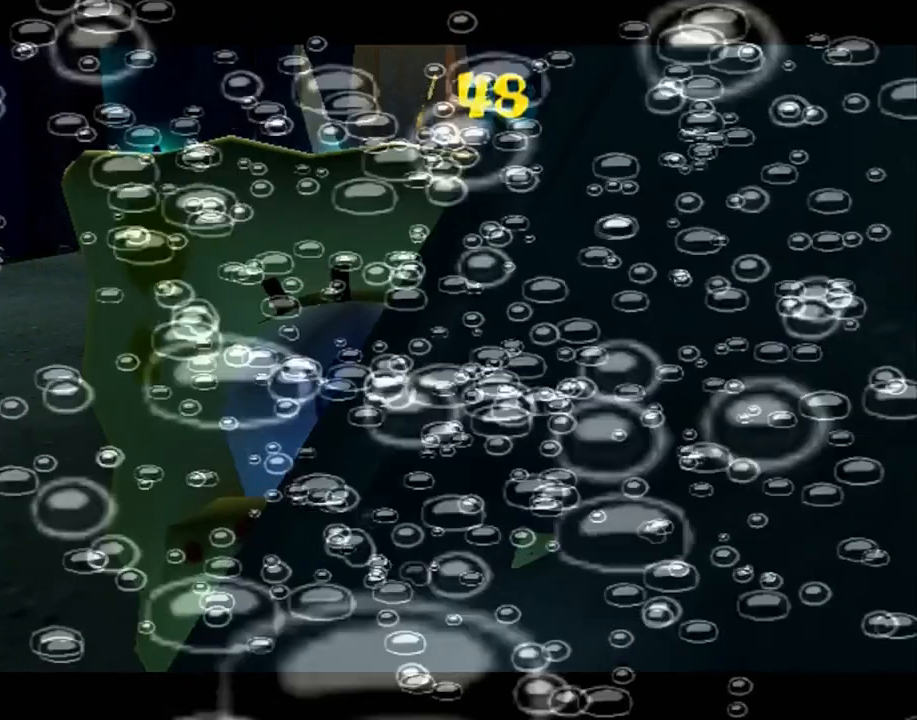
{"buttons": [], "left_stick": "center", "right_stick": "center", "button_events": [[67, "B", "up"], [83, "L1", "up"], [250, "B", "down"], [250, "L1", "down"], [383, "B", "up"], [417, "L1", "up"]]}
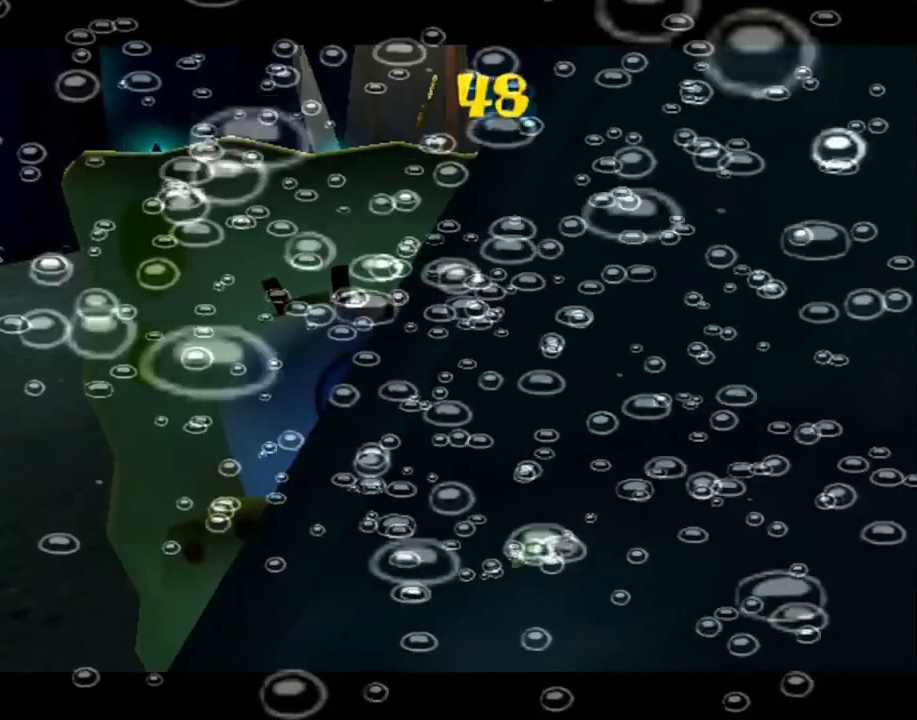
{"buttons": [], "left_stick": "center", "right_stick": "center", "button_events": [[50, "B", "down"], [50, "L1", "down"], [167, "B", "up"], [167, "L1", "up"], [300, "B", "down"], [300, "L1", "down"], [417, "B", "up"], [433, "L1", "up"]]}
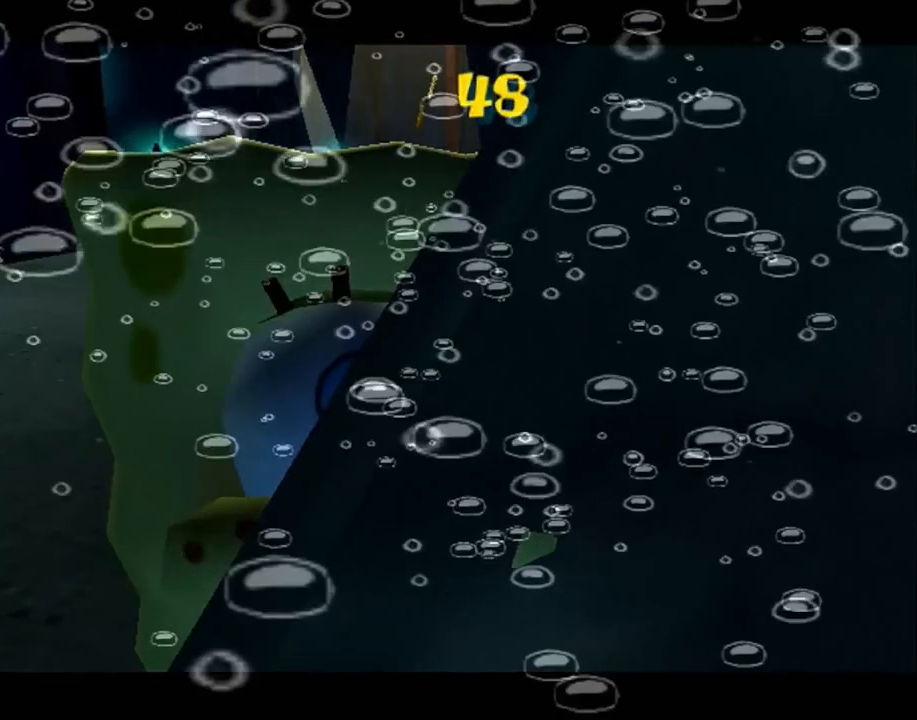
{"buttons": [], "left_stick": "center", "right_stick": "center", "button_events": [[50, "B", "down"], [50, "L1", "down"], [200, "B", "up"], [200, "L1", "up"]]}
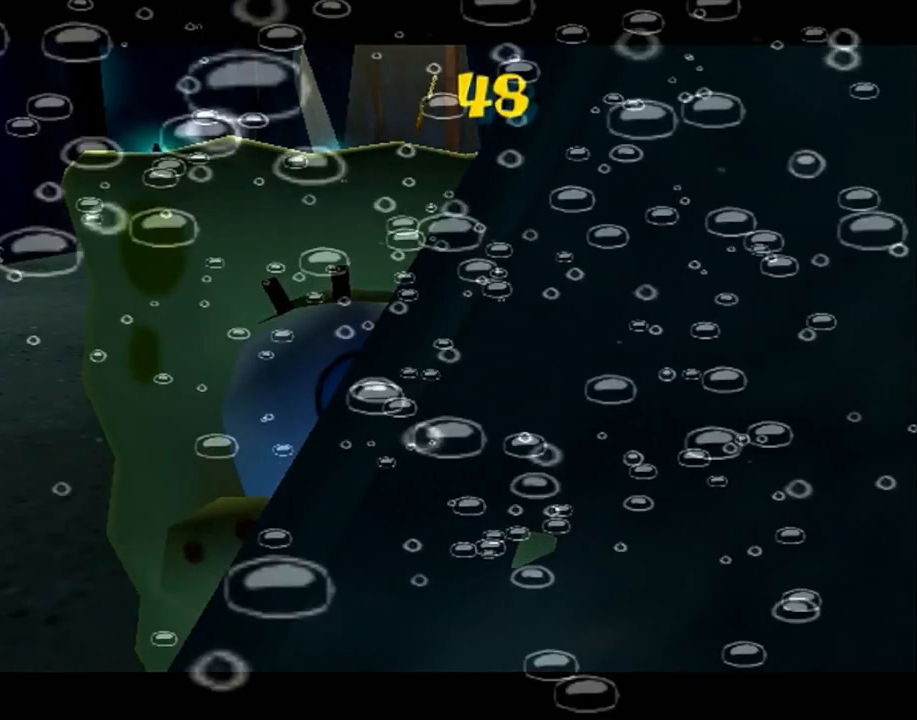
{"buttons": [], "left_stick": "up", "right_stick": "center", "button_events": [[267, "A", "down"], [317, "A", "up"]]}
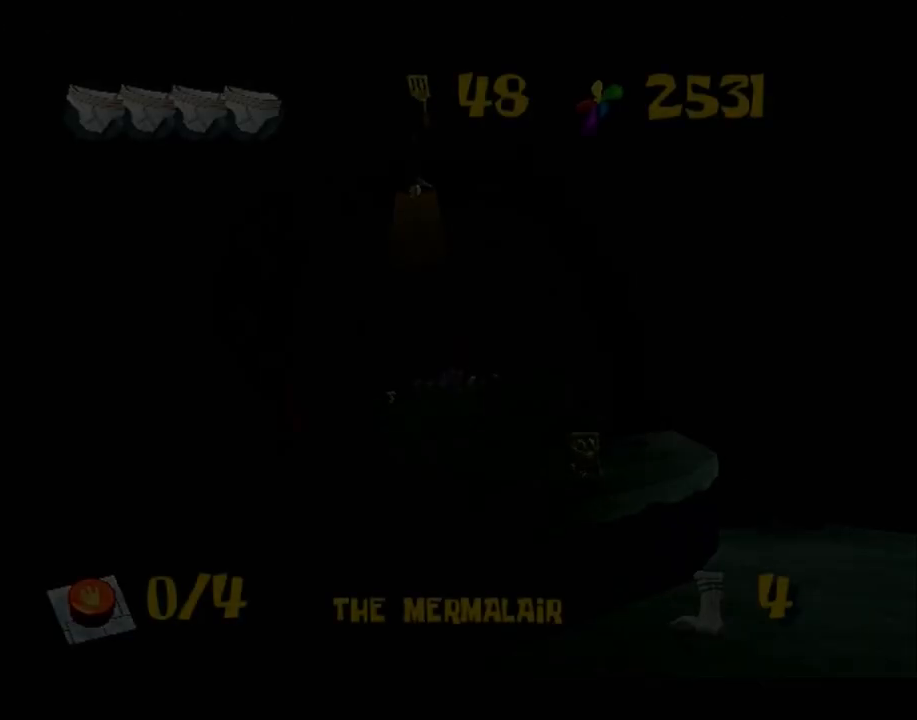
{"buttons": ["A"], "left_stick": "up", "right_stick": "center", "button_events": [[467, "A", "down"]]}
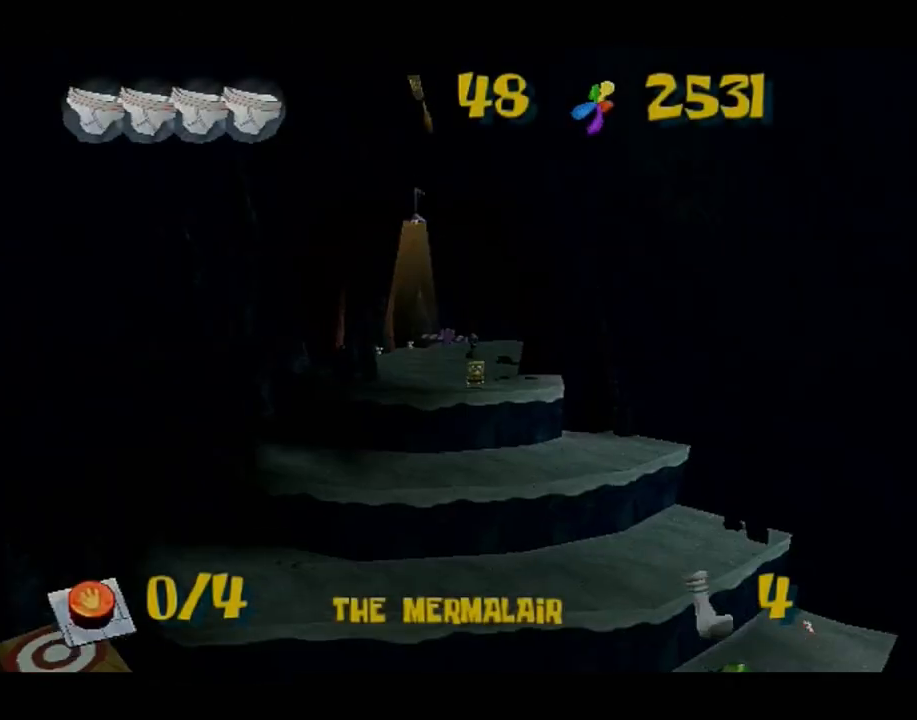
{"buttons": [], "left_stick": "center", "right_stick": "center", "button_events": [[117, "A", "up"], [333, "A", "down"], [383, "A", "up"]]}
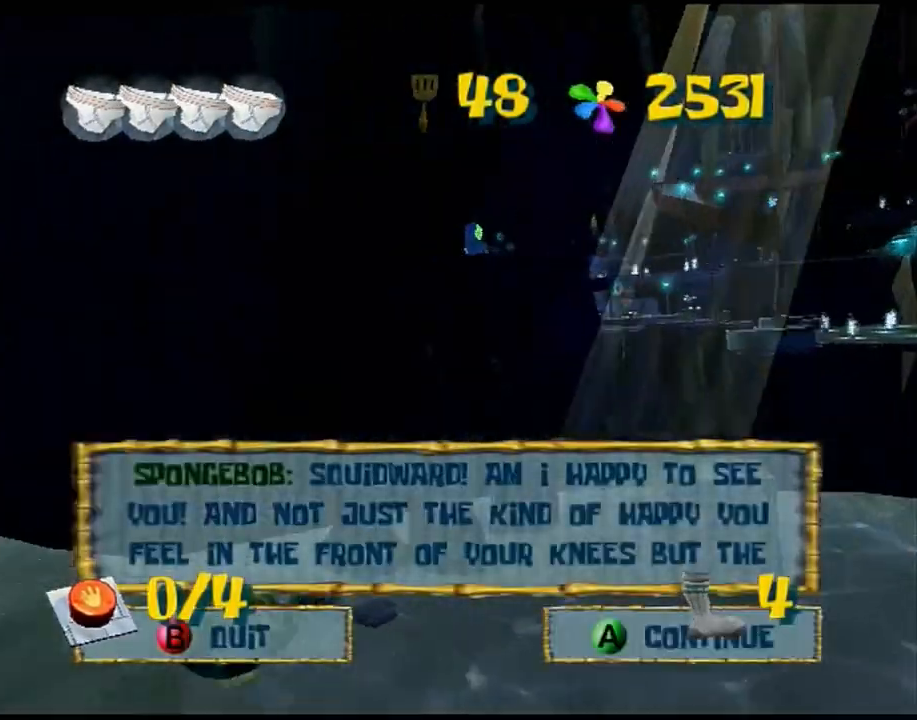
{"buttons": [], "left_stick": "right", "right_stick": "right", "button_events": [[33, "B", "down"], [100, "B", "up"]]}